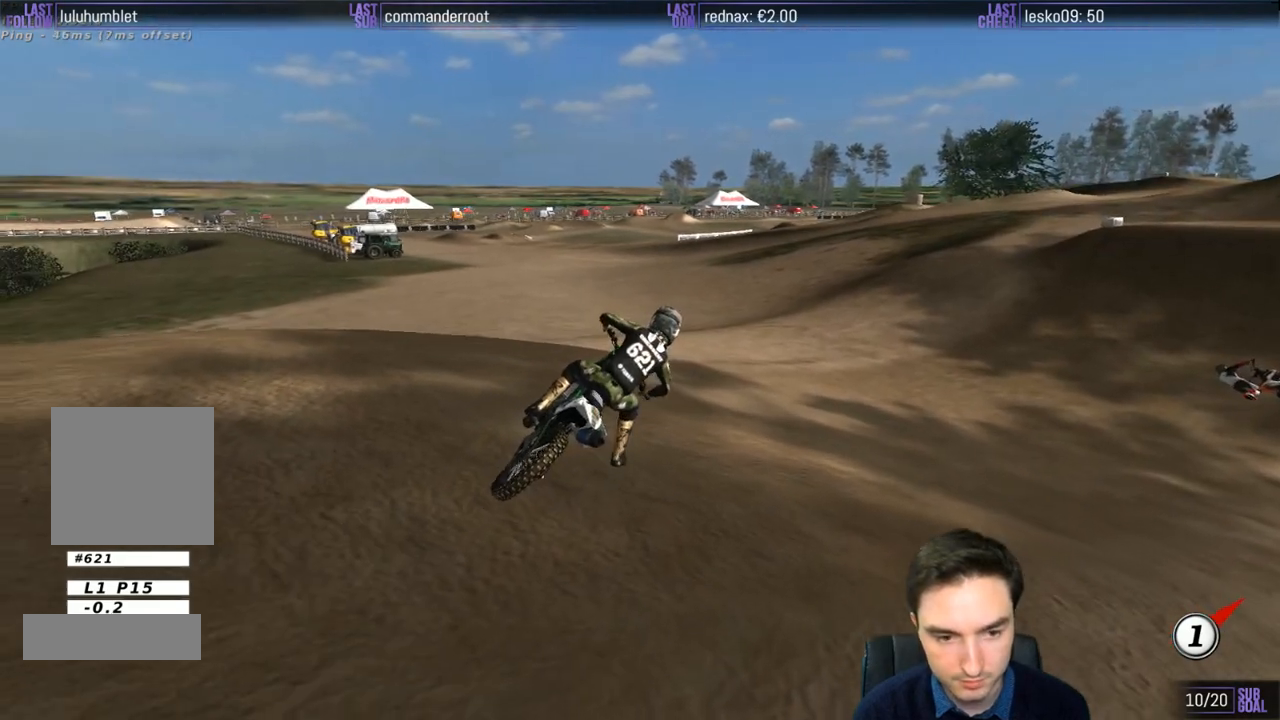
Gameplay with a controller (Xbox layout); each line is a JSON object with the inputs held at the frame after it. "events" lists button and stick changes between this image and that frame as [ms after this image, input, new state], when the widget could be followed in between. Not read: L3 R3.
{"buttons": ["L1", "R2"], "left_stick": "right", "right_stick": "center", "events": [[250, "left_stick", "right"]]}
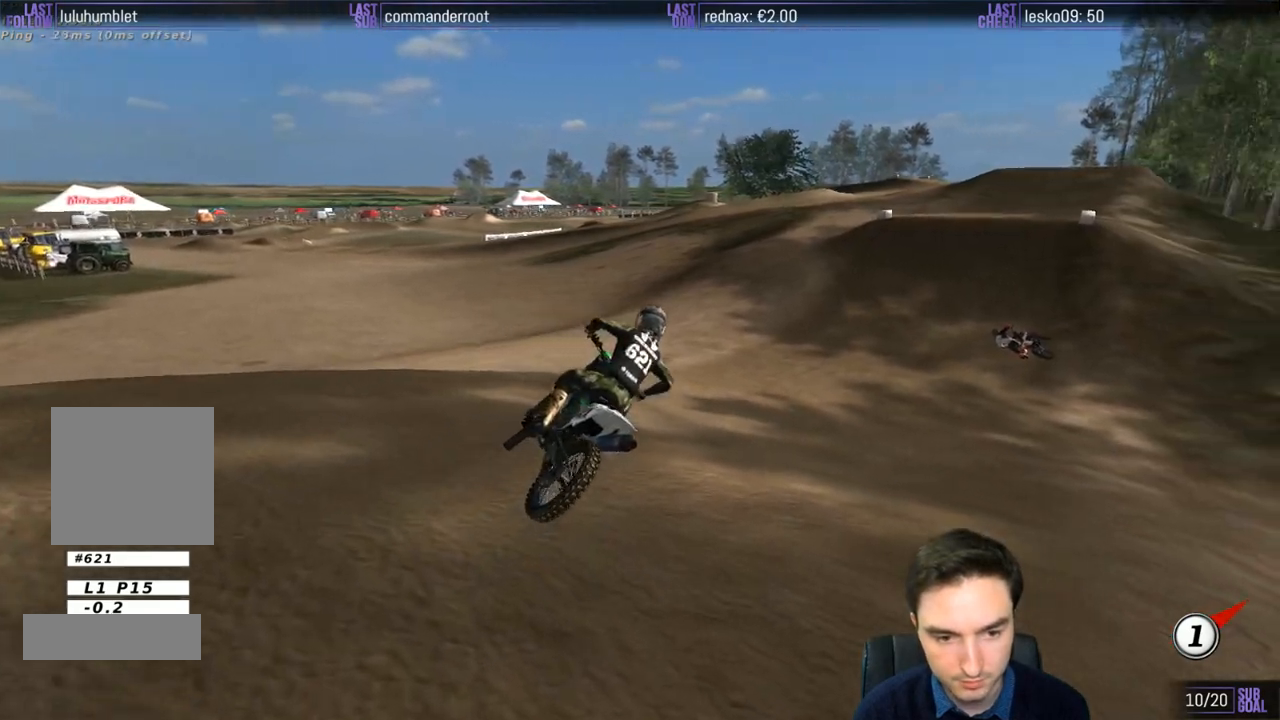
{"buttons": ["L1", "R2"], "left_stick": "left", "right_stick": "center", "events": [[217, "left_stick", "center"], [450, "left_stick", "left"]]}
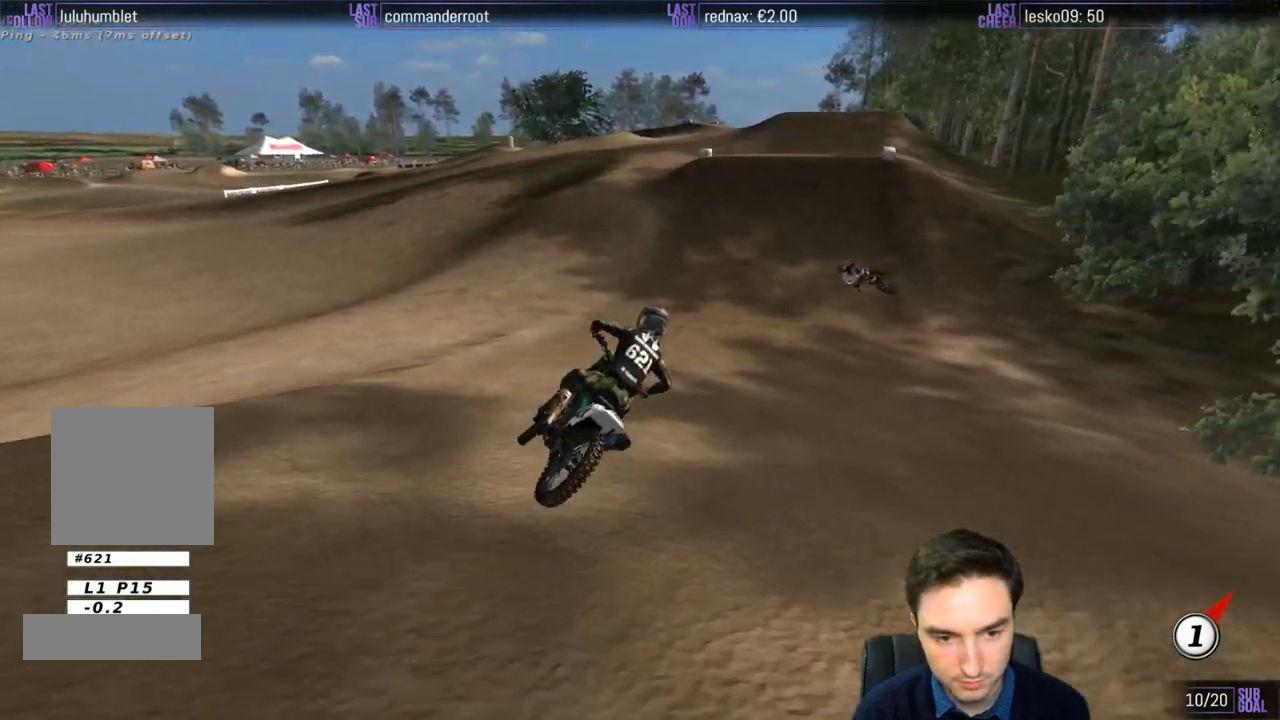
{"buttons": ["L1", "R2"], "left_stick": "left", "right_stick": "center", "events": [[150, "left_stick", "center"], [233, "B", "down"], [317, "B", "up"], [450, "left_stick", "left"]]}
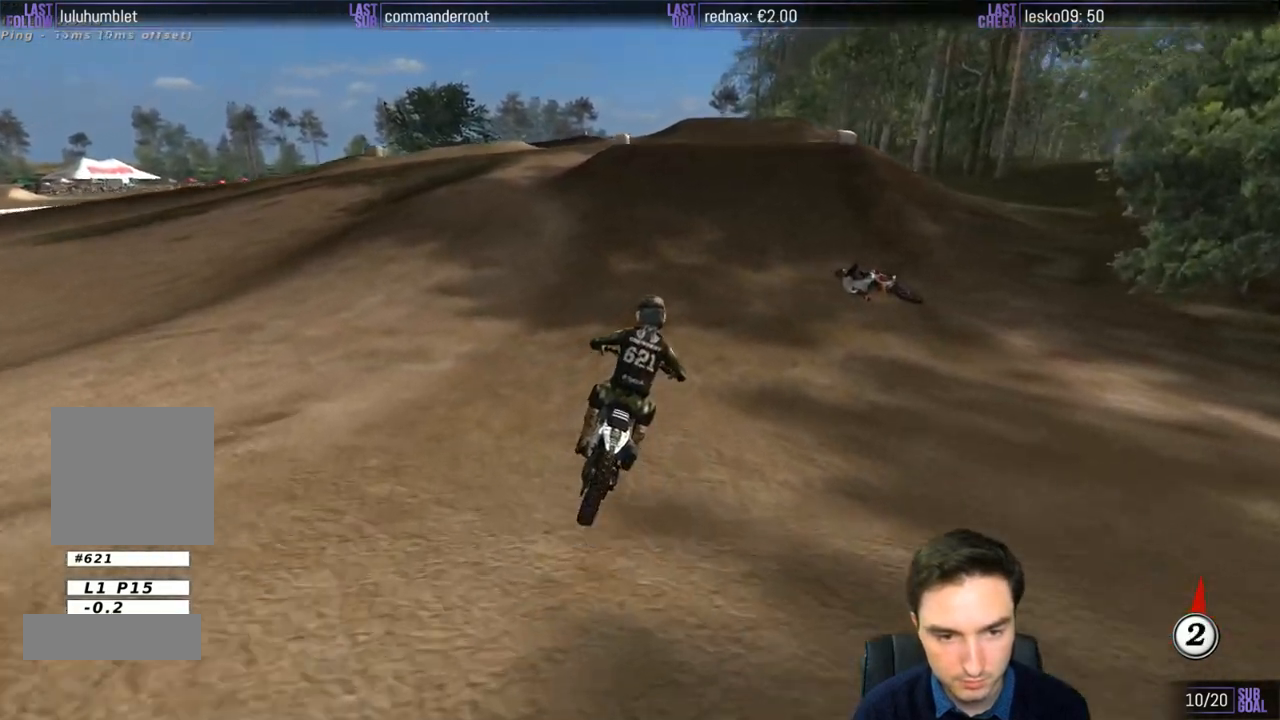
{"buttons": ["L1", "R2"], "left_stick": "center", "right_stick": "center", "events": [[150, "left_stick", "center"]]}
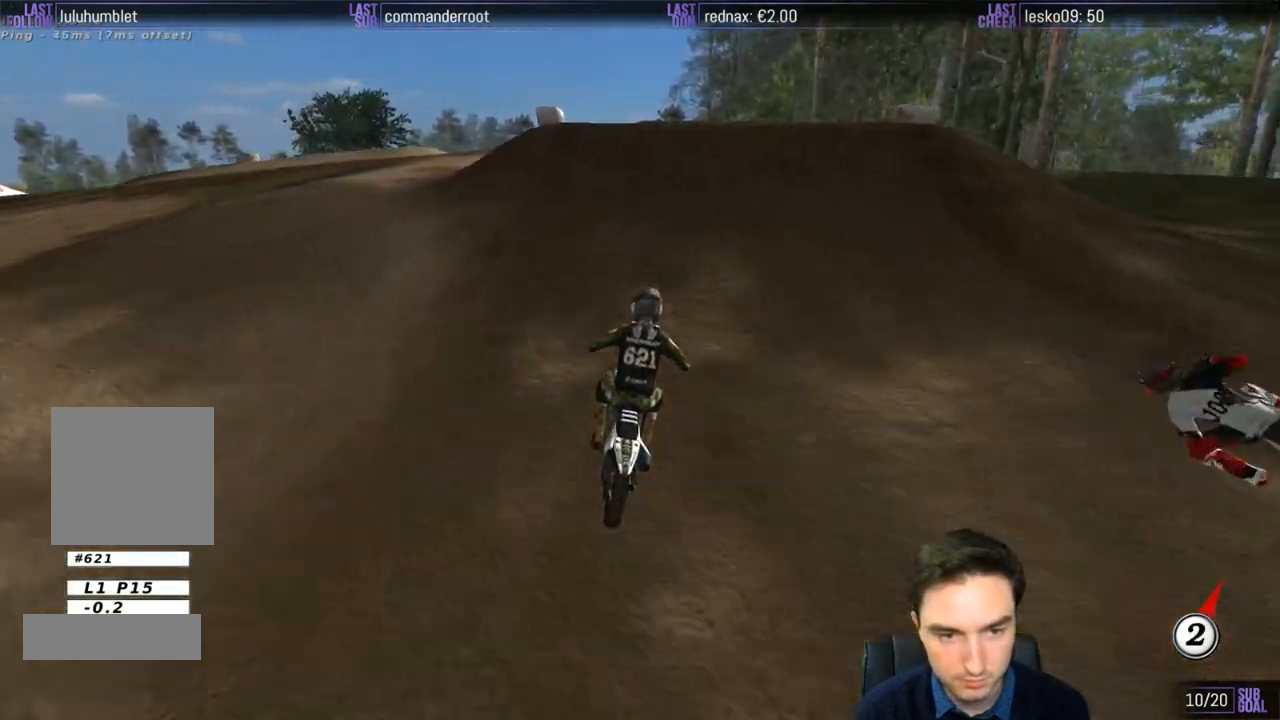
{"buttons": ["R2"], "left_stick": "down", "right_stick": "center", "events": [[83, "left_stick", "left"], [250, "L1", "up"], [250, "R2", "up"], [317, "left_stick", "down-left"], [383, "R2", "down"], [450, "left_stick", "down"]]}
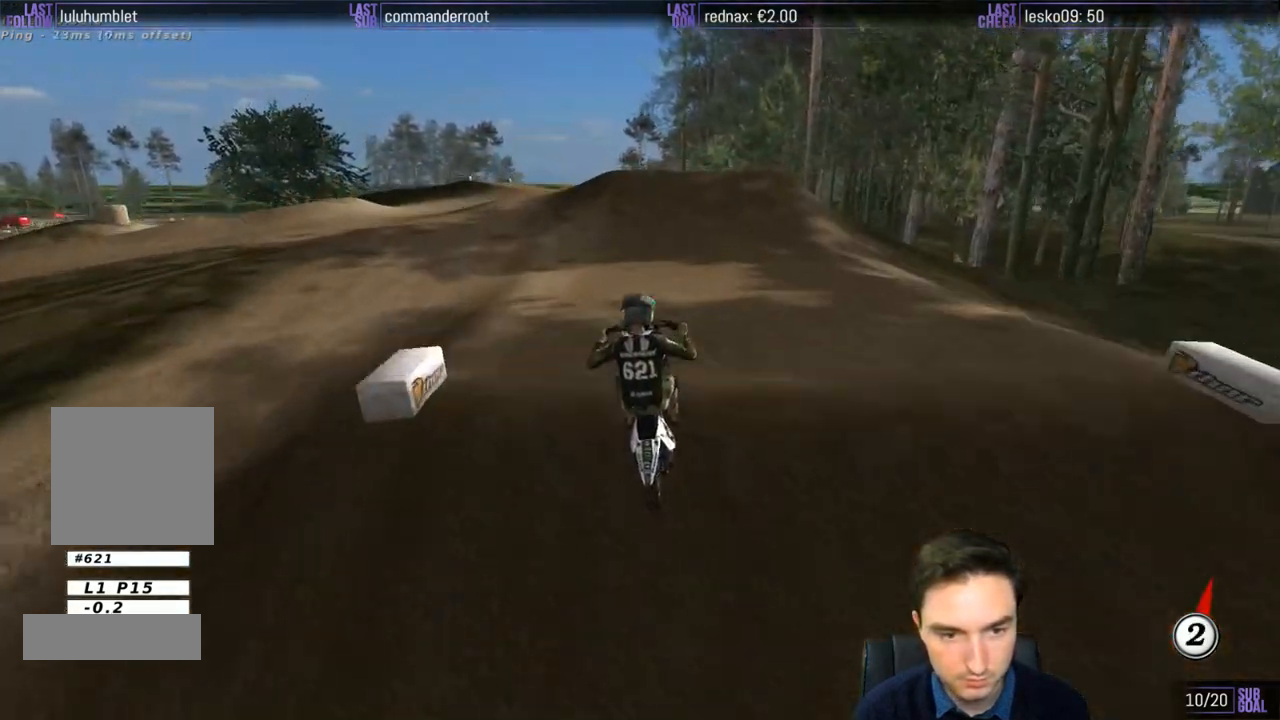
{"buttons": [], "left_stick": "center", "right_stick": "center", "events": [[83, "R2", "up"], [450, "left_stick", "center"]]}
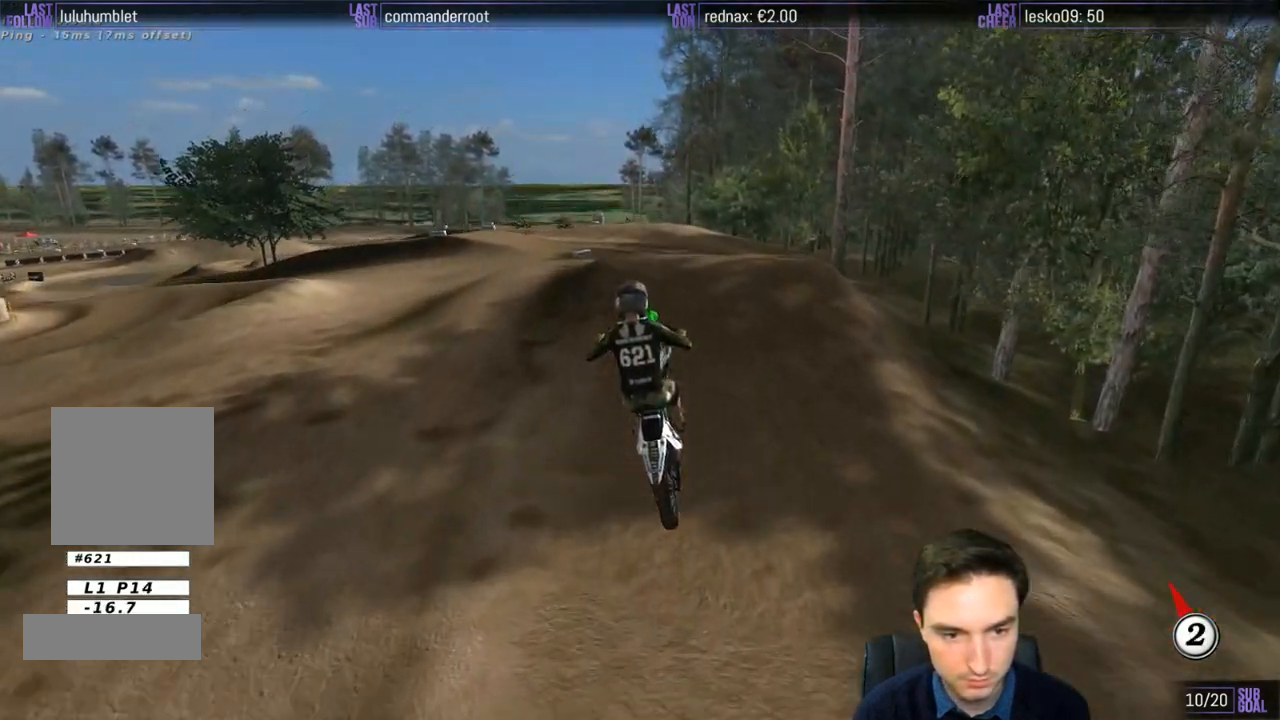
{"buttons": [], "left_stick": "center", "right_stick": "center", "events": []}
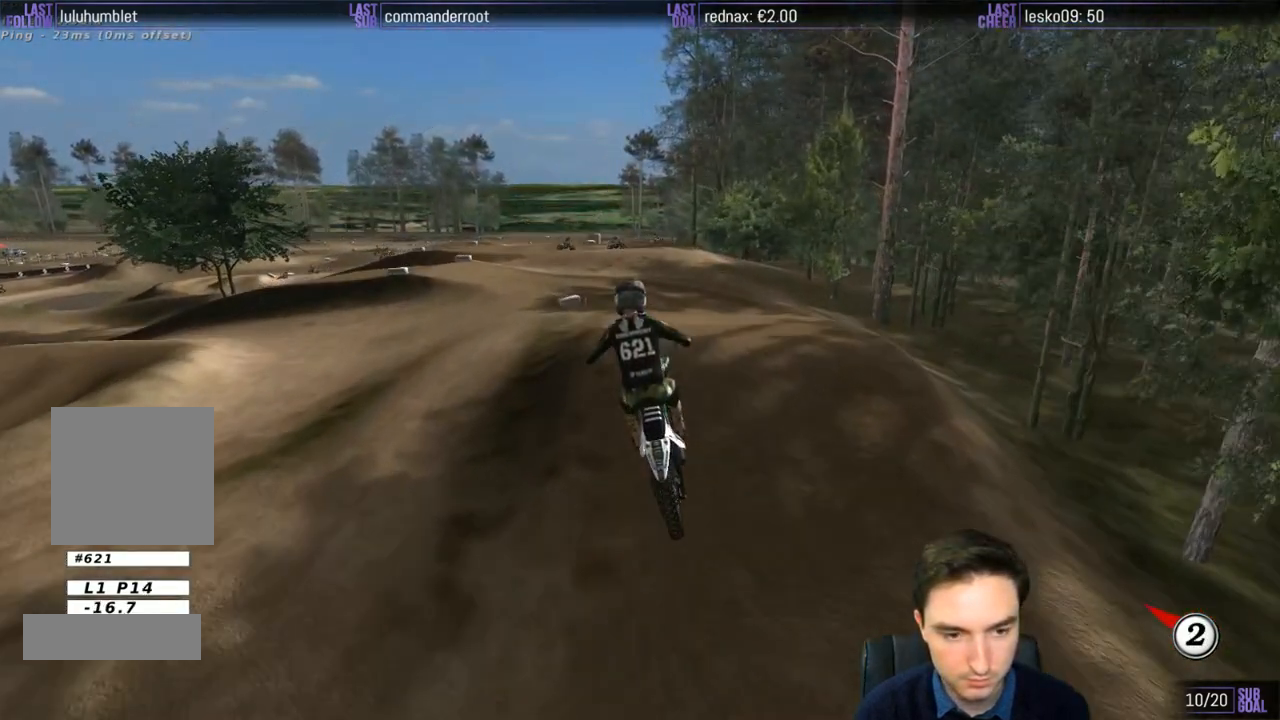
{"buttons": [], "left_stick": "center", "right_stick": "center", "events": [[83, "left_stick", "down-left"], [350, "left_stick", "center"]]}
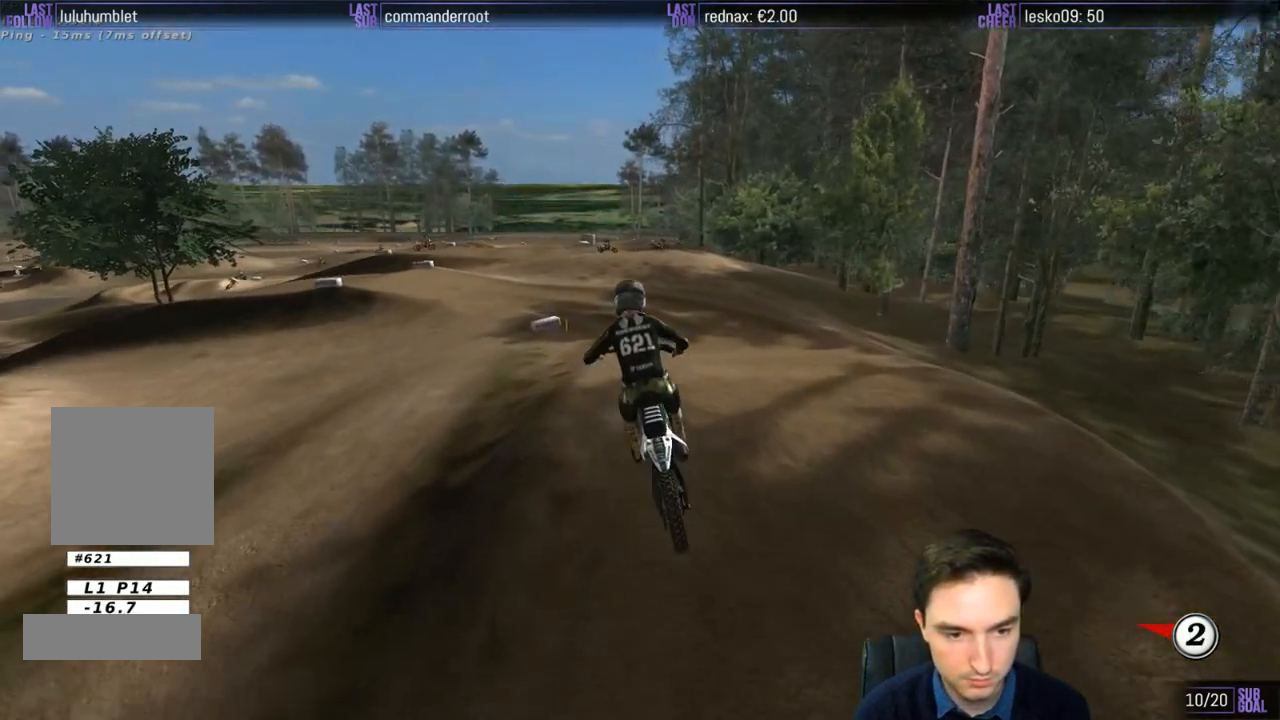
{"buttons": ["X"], "left_stick": "down", "right_stick": "center", "events": [[183, "R2", "down"], [250, "left_stick", "down"], [350, "R2", "up"], [450, "X", "down"]]}
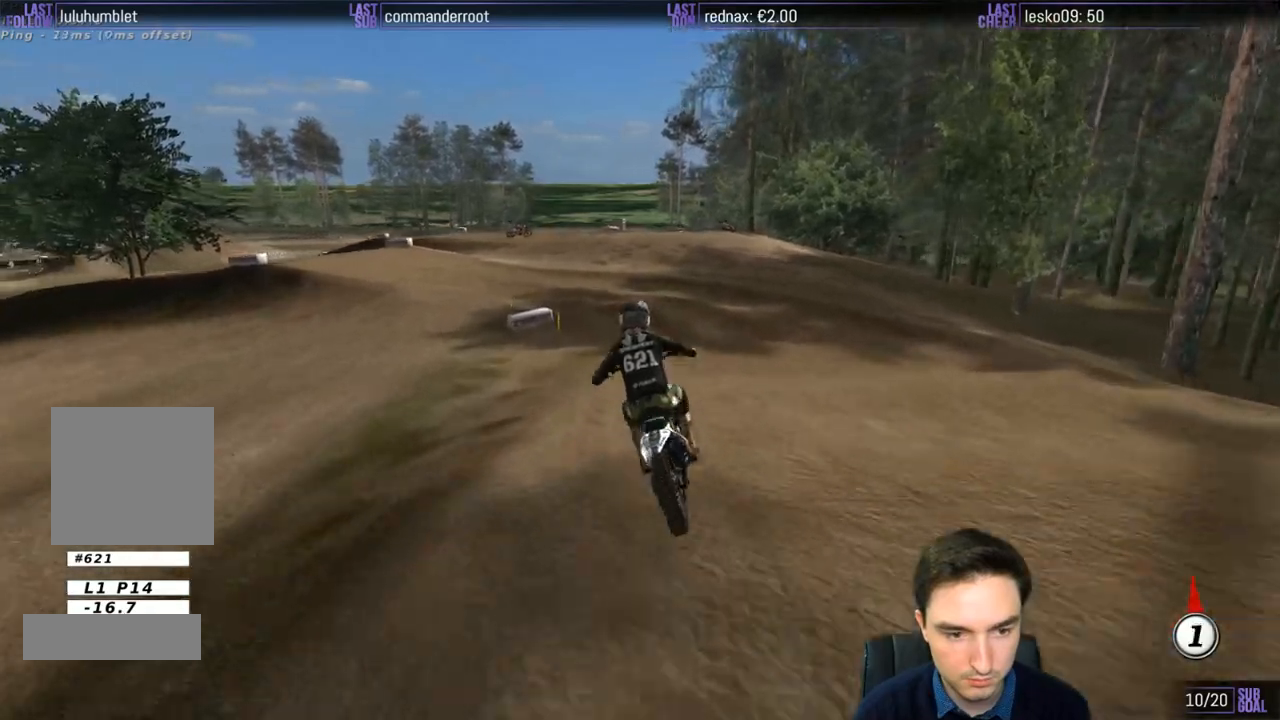
{"buttons": ["A", "L2"], "left_stick": "left", "right_stick": "center", "events": [[50, "X", "up"], [83, "left_stick", "down-left"], [150, "X", "down"], [217, "X", "up"], [417, "left_stick", "left"], [450, "L2", "down"], [483, "A", "down"]]}
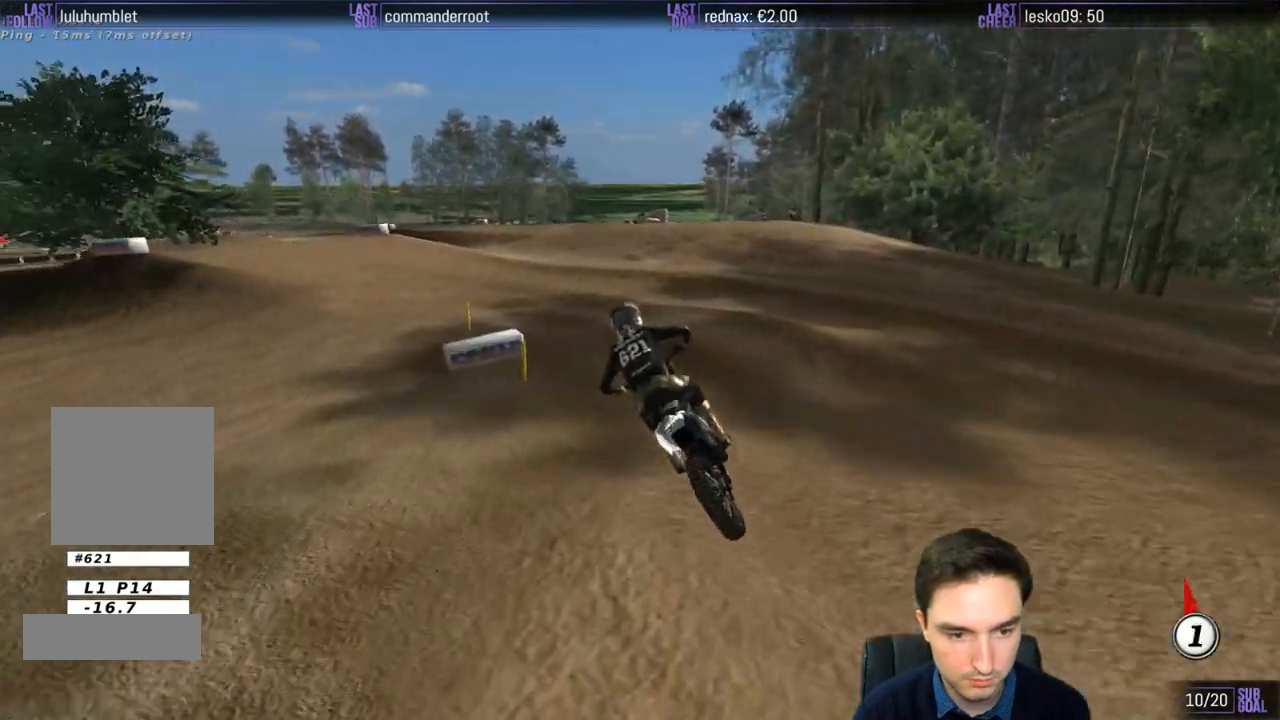
{"buttons": [], "left_stick": "down", "right_stick": "center", "events": [[117, "A", "up"], [150, "L2", "up"], [183, "left_stick", "center"], [450, "left_stick", "down"]]}
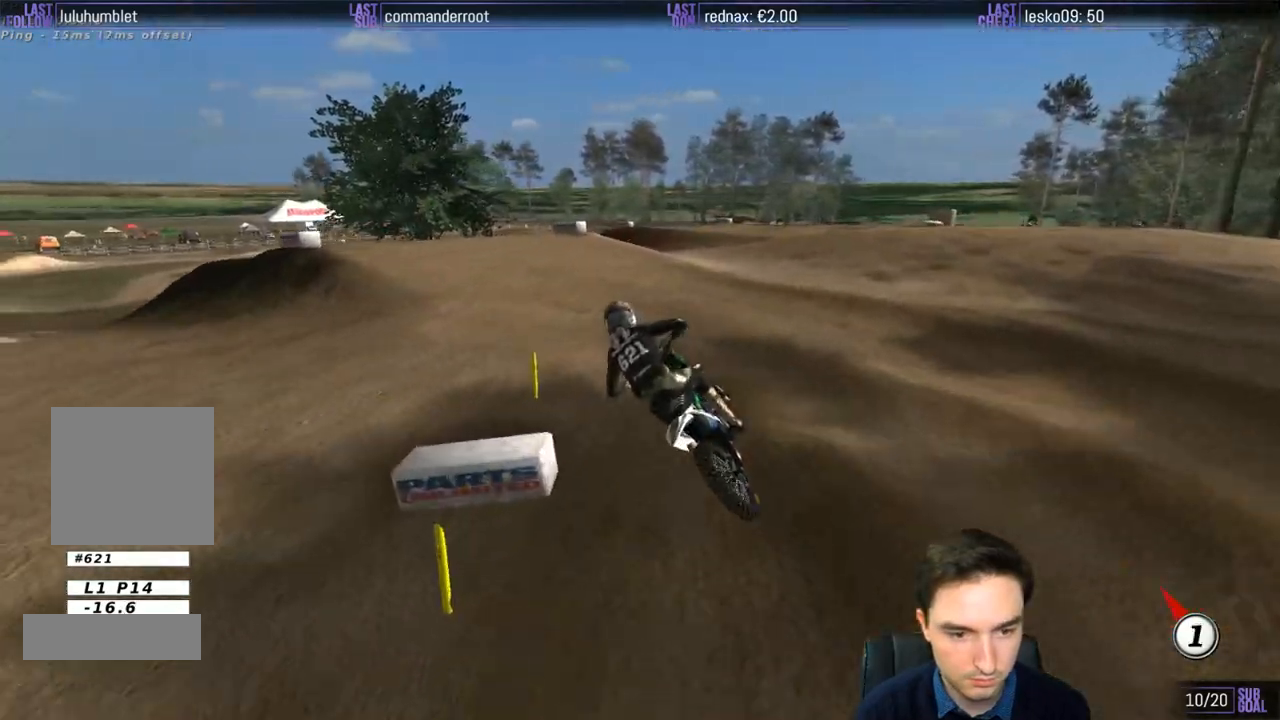
{"buttons": ["L1", "R2"], "left_stick": "center", "right_stick": "center", "events": [[117, "L1", "down"], [150, "left_stick", "center"], [183, "R2", "down"]]}
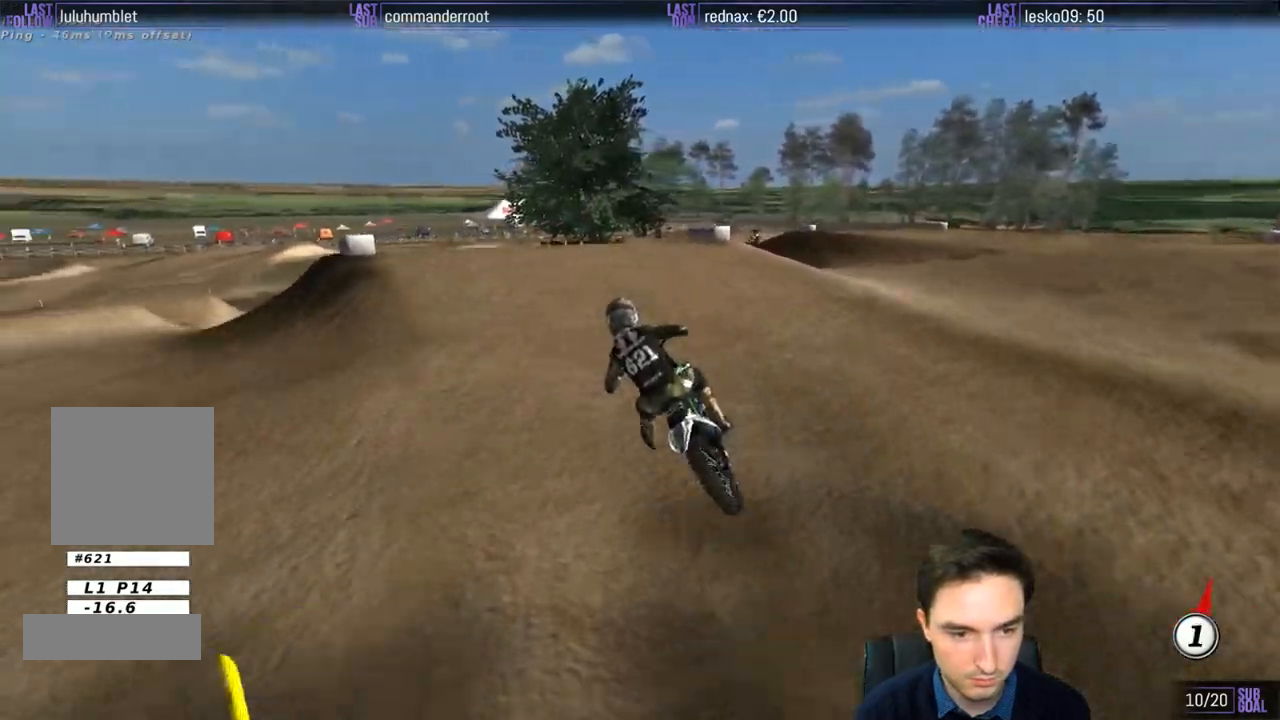
{"buttons": ["R2"], "left_stick": "center", "right_stick": "center", "events": [[450, "L1", "up"]]}
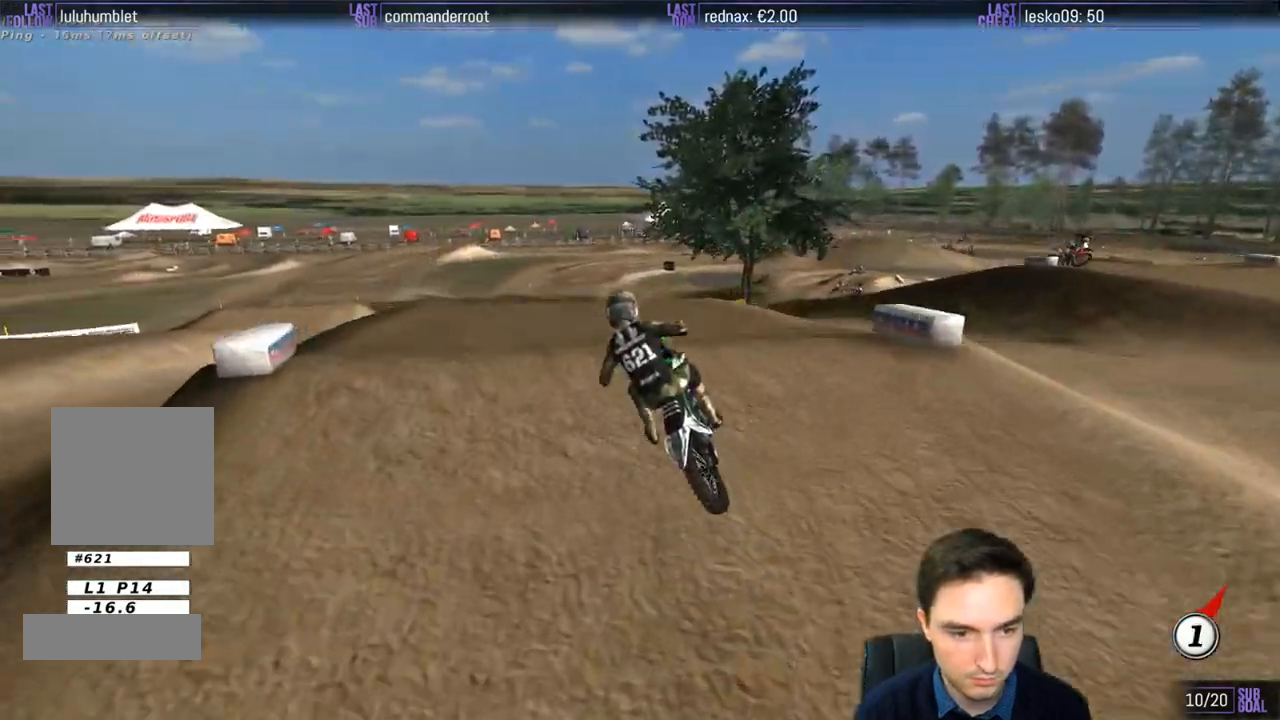
{"buttons": ["A"], "left_stick": "down-left", "right_stick": "center", "events": [[283, "left_stick", "down-left"], [317, "R2", "up"], [483, "A", "down"]]}
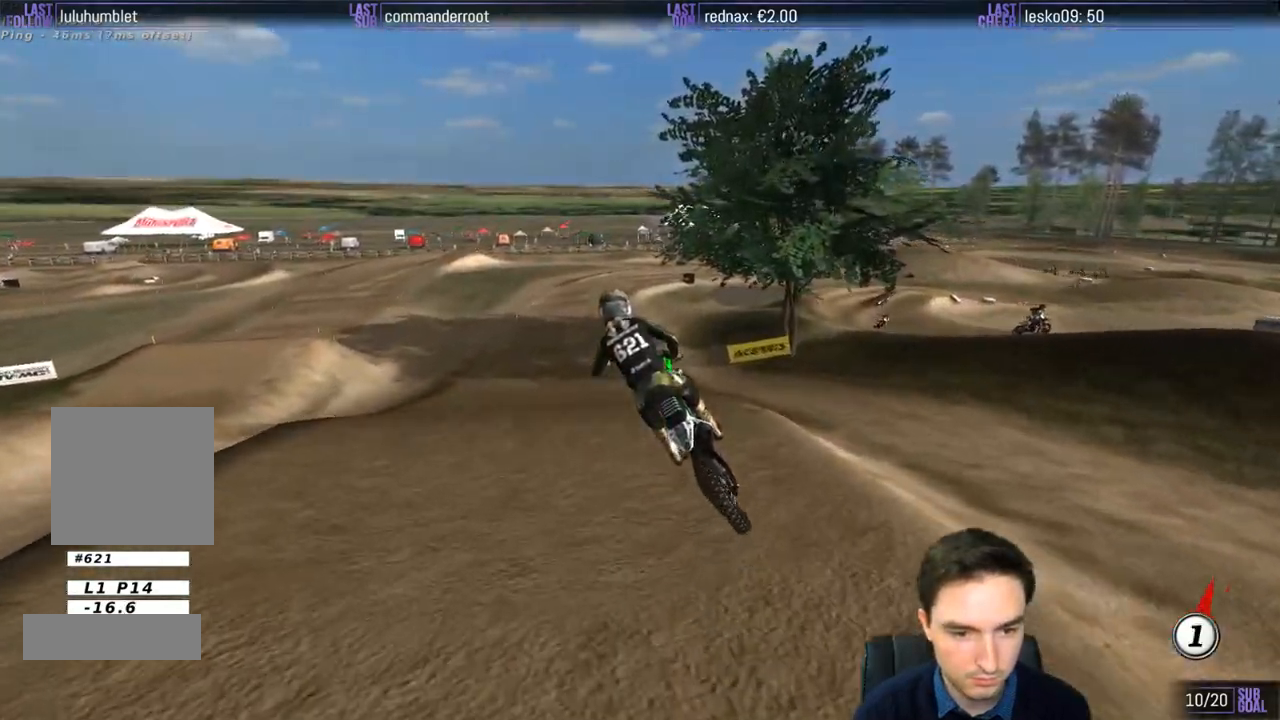
{"buttons": ["L1", "R2"], "left_stick": "center", "right_stick": "center", "events": [[67, "A", "up"], [67, "left_stick", "center"], [217, "L1", "down"], [217, "R2", "down"], [283, "B", "down"], [383, "B", "up"]]}
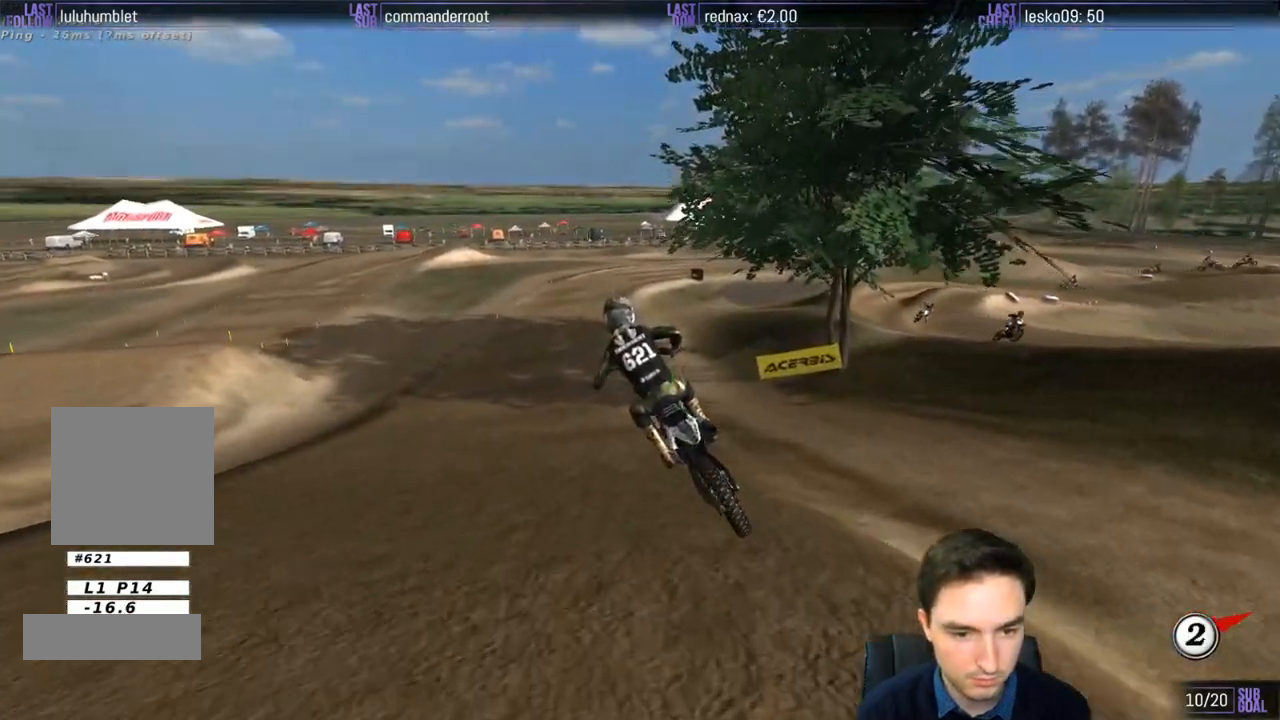
{"buttons": ["L1", "R2"], "left_stick": "center", "right_stick": "center", "events": []}
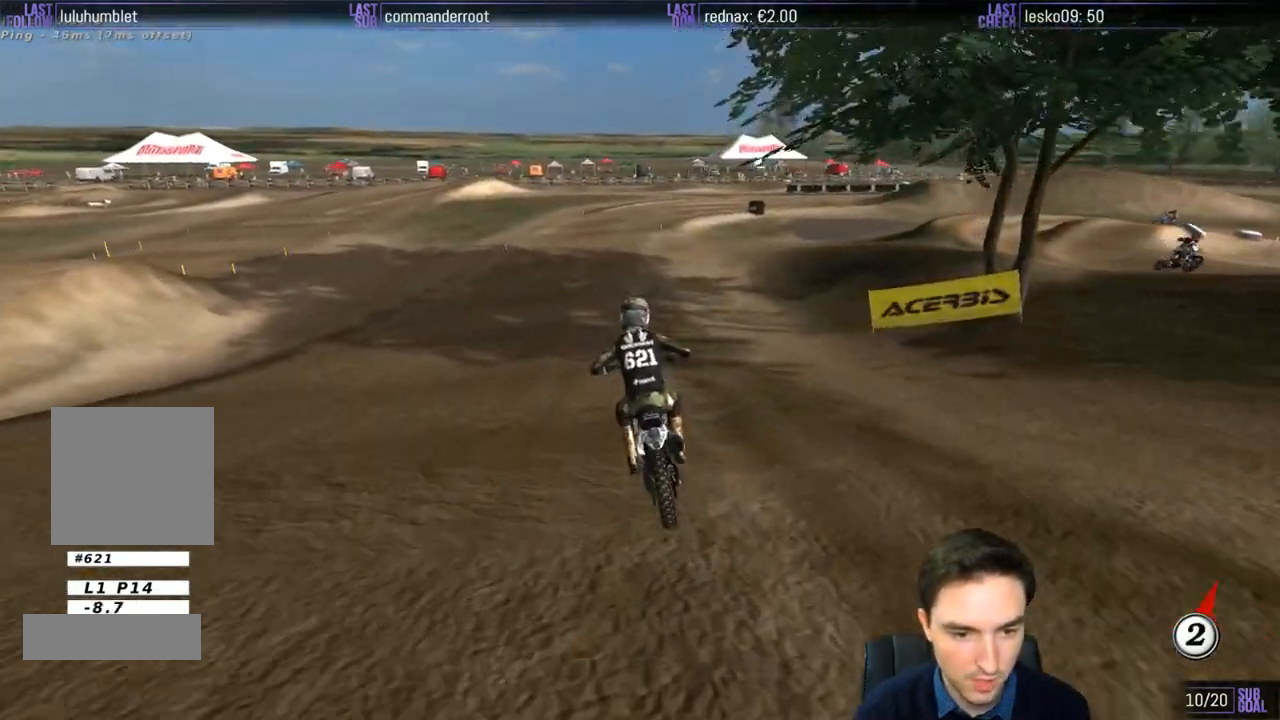
{"buttons": ["R2"], "left_stick": "center", "right_stick": "center", "events": [[50, "left_stick", "right"], [217, "L1", "up"], [250, "left_stick", "center"]]}
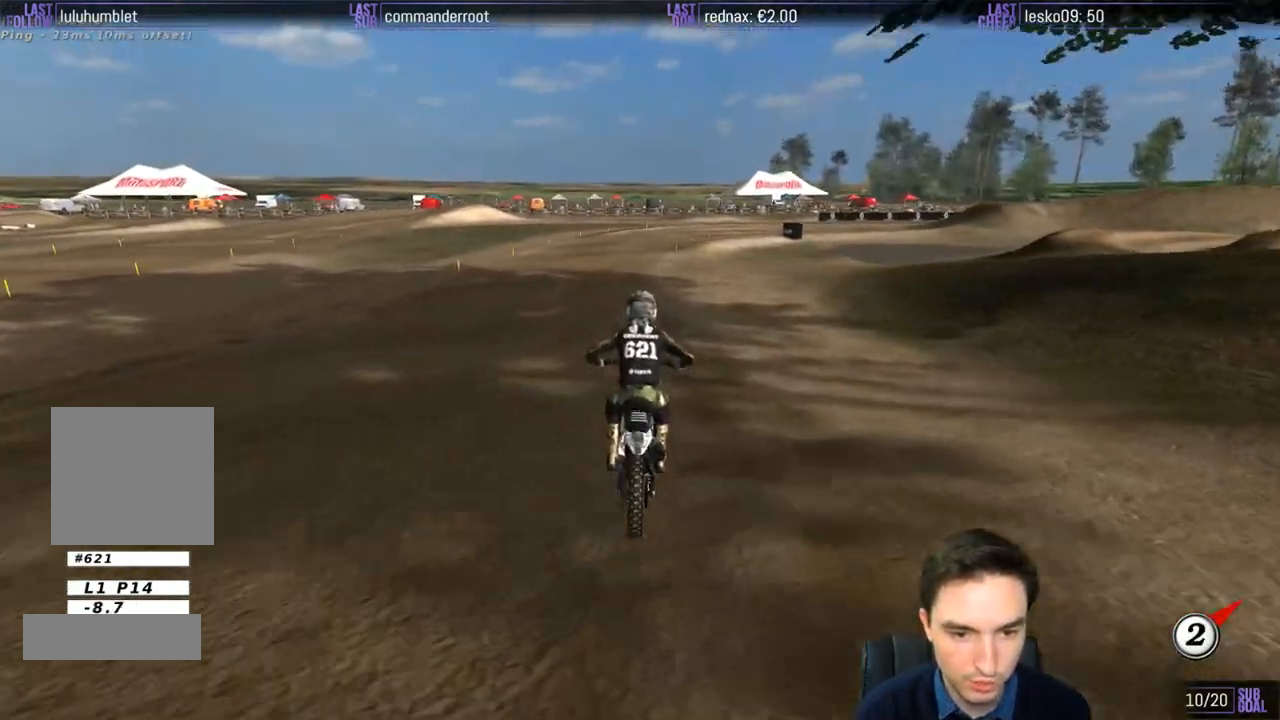
{"buttons": [], "left_stick": "down", "right_stick": "center", "events": [[117, "left_stick", "down"], [183, "R2", "up"]]}
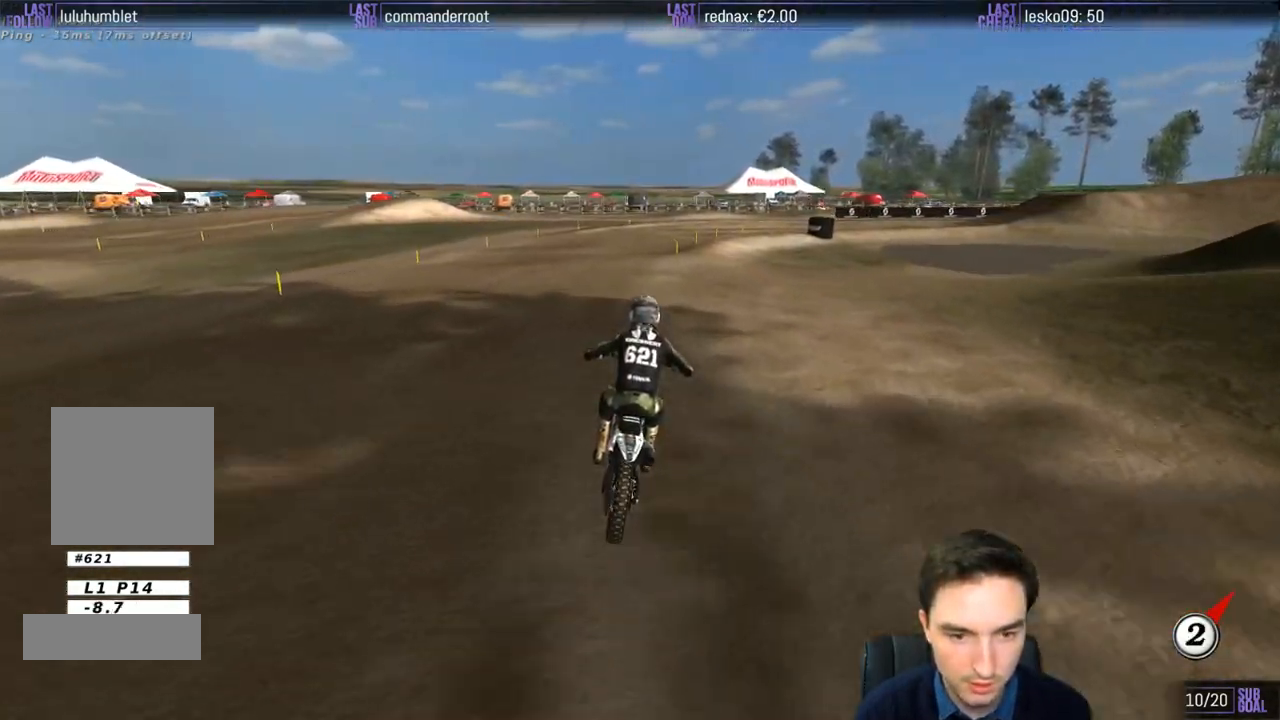
{"buttons": [], "left_stick": "down-right", "right_stick": "center", "events": [[67, "left_stick", "down-right"], [83, "A", "down"], [83, "L2", "down"], [183, "A", "up"], [300, "L2", "up"], [317, "A", "down"], [383, "A", "up"]]}
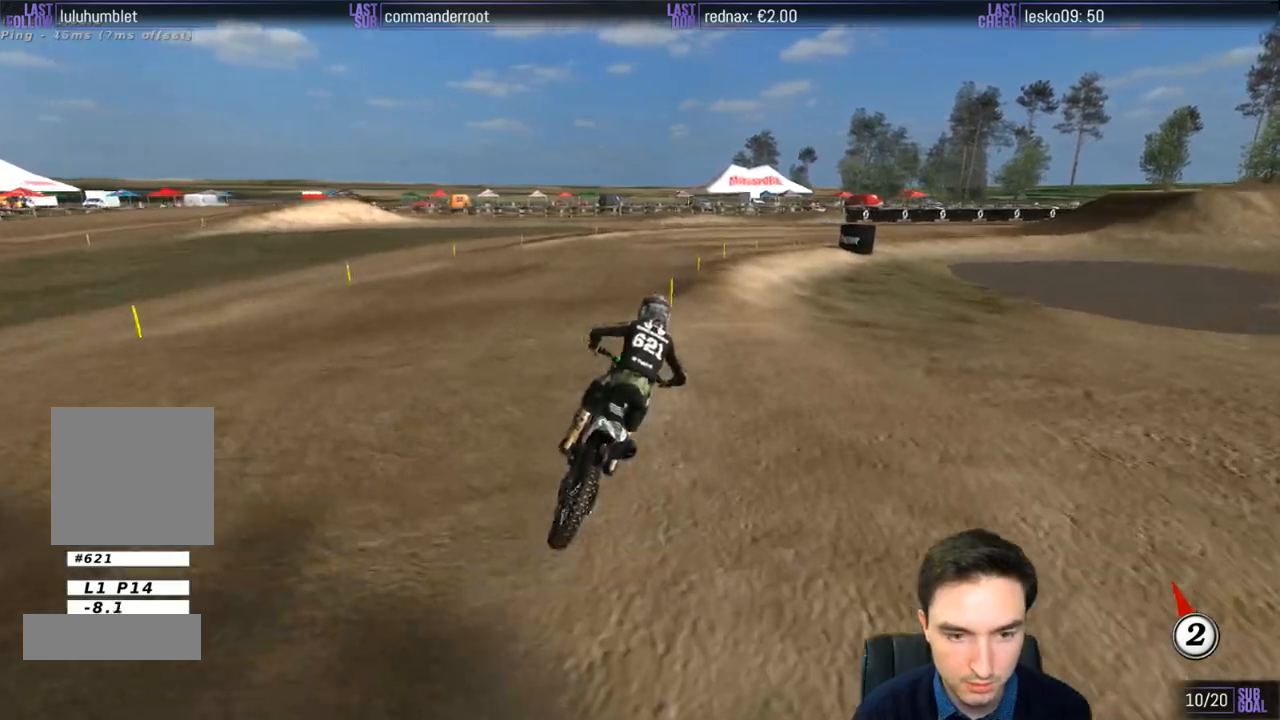
{"buttons": [], "left_stick": "center", "right_stick": "center", "events": [[183, "left_stick", "center"]]}
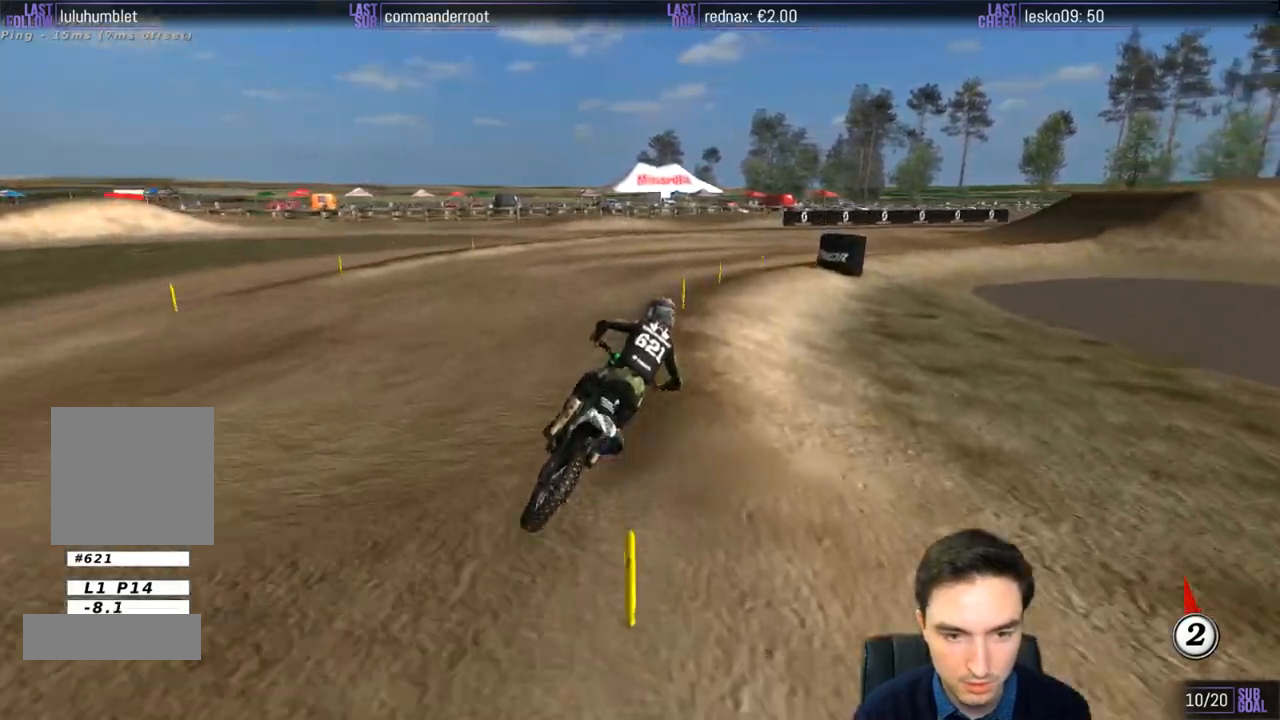
{"buttons": ["L1"], "left_stick": "center", "right_stick": "center", "events": [[150, "R2", "down"], [217, "L1", "down"], [250, "R2", "up"], [383, "R2", "down"], [450, "R2", "up"]]}
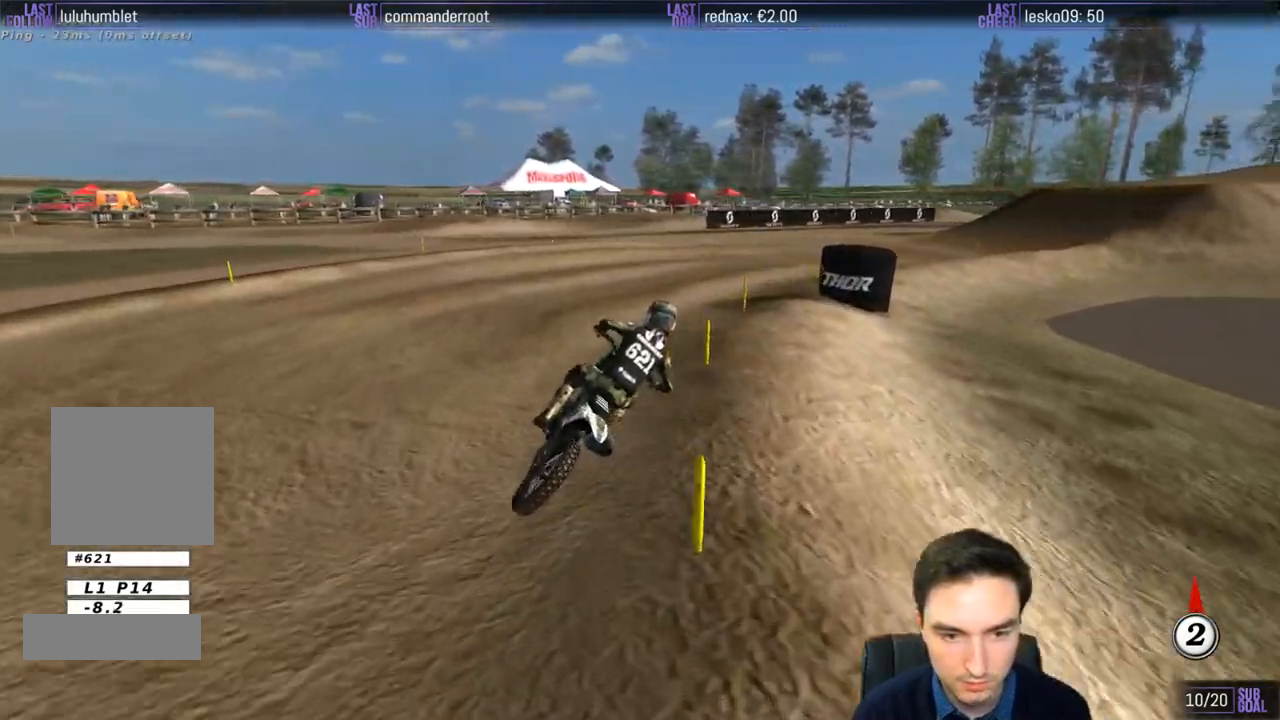
{"buttons": ["L1"], "left_stick": "center", "right_stick": "center", "events": [[83, "left_stick", "right"], [483, "left_stick", "center"]]}
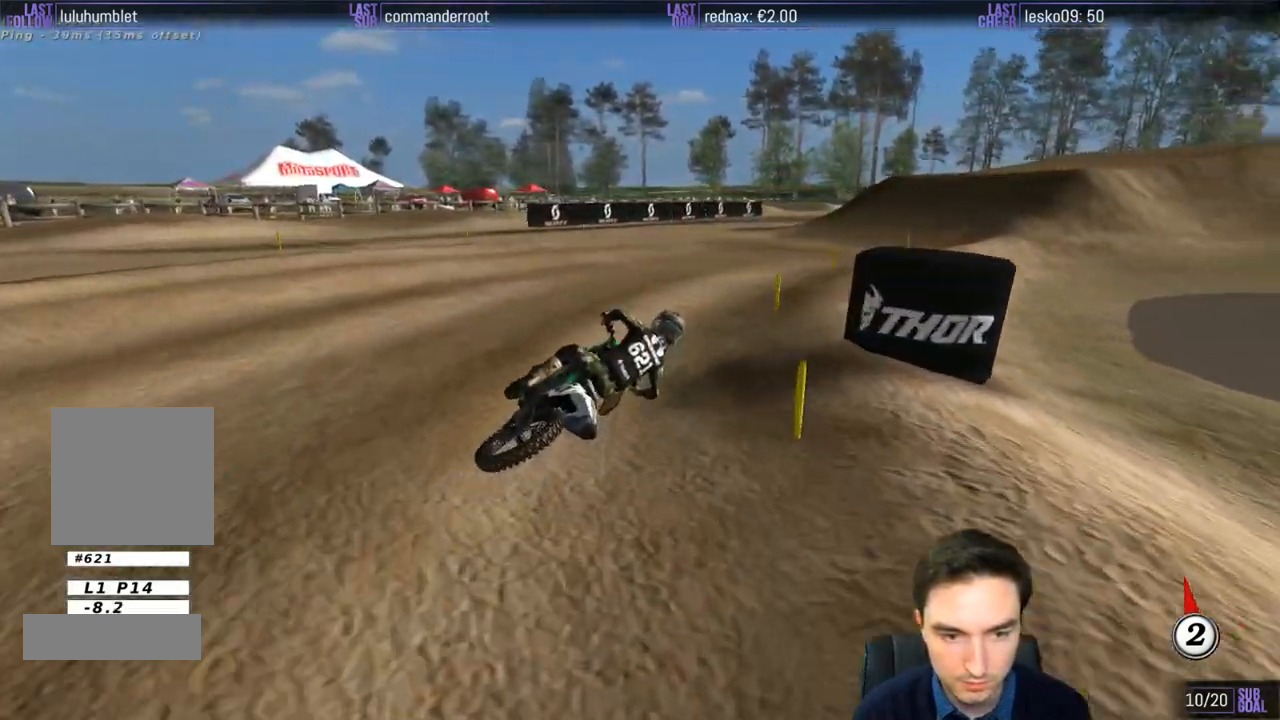
{"buttons": ["L1", "R2"], "left_stick": "center", "right_stick": "center", "events": [[67, "left_stick", "left"], [250, "R2", "down"], [317, "left_stick", "center"]]}
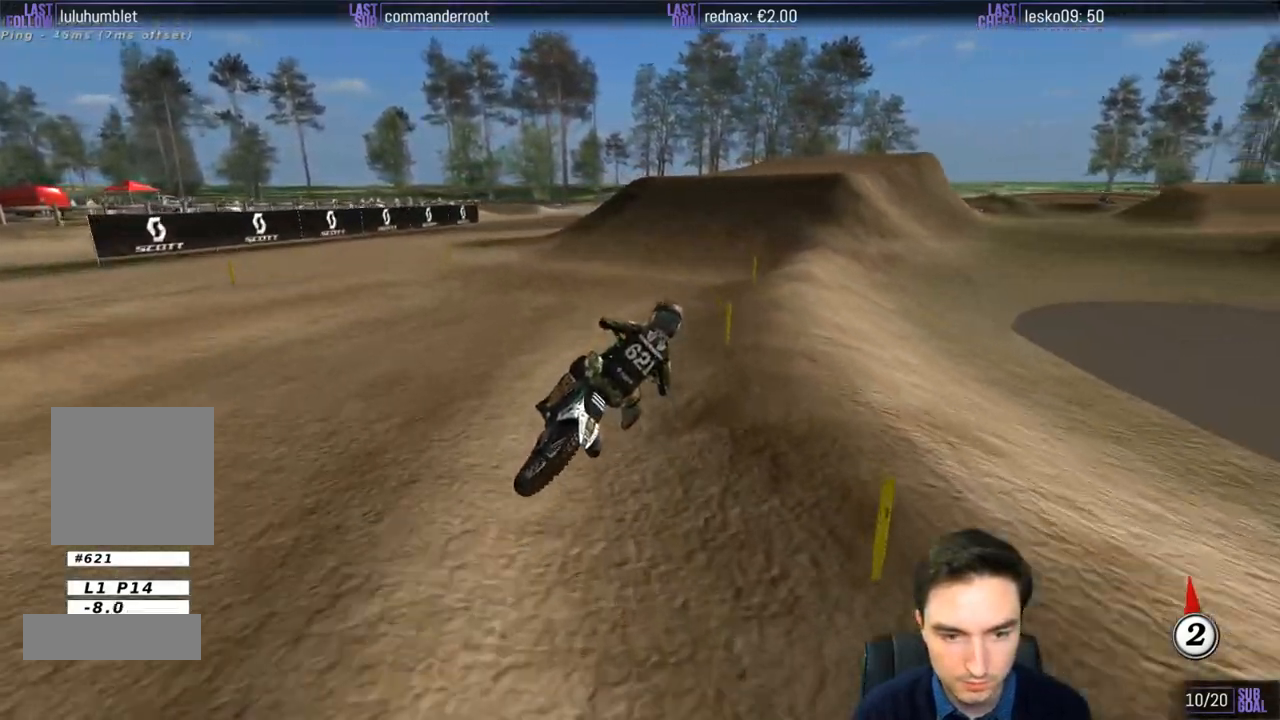
{"buttons": ["L1", "R2"], "left_stick": "center", "right_stick": "center", "events": [[83, "left_stick", "left"], [250, "left_stick", "center"]]}
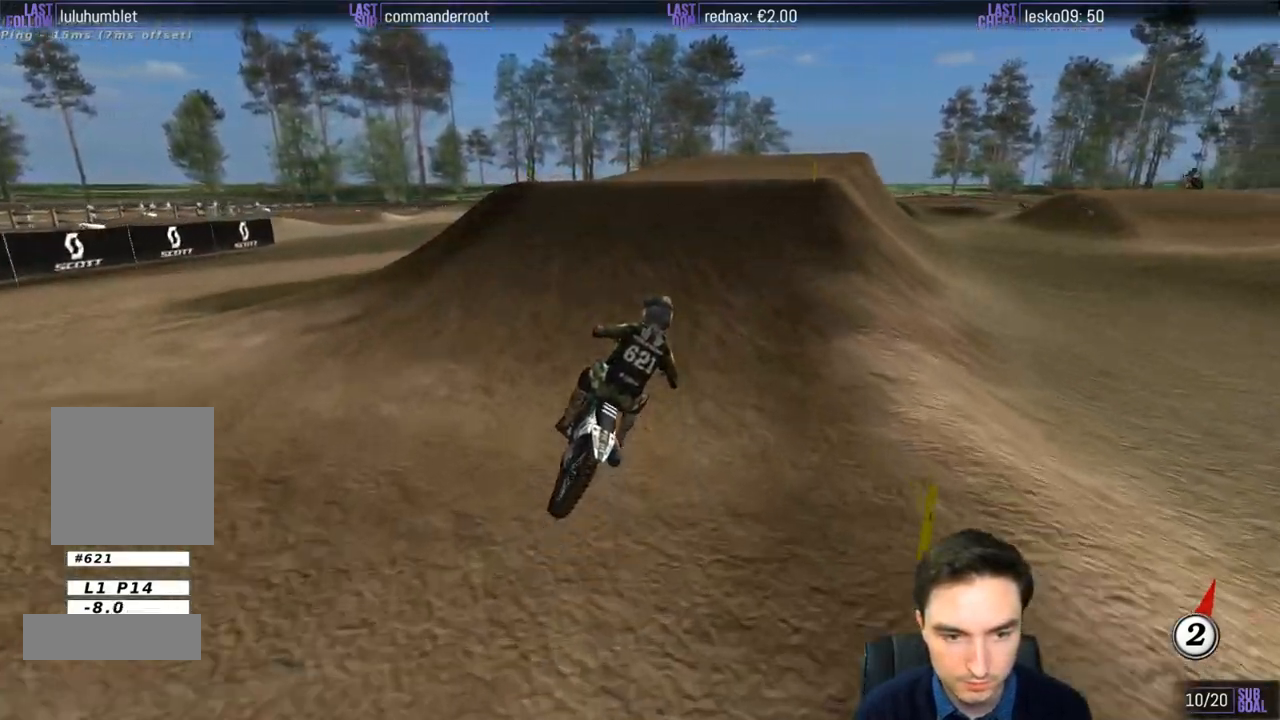
{"buttons": [], "left_stick": "down-right", "right_stick": "center", "events": [[83, "left_stick", "left"], [217, "R2", "up"], [250, "L1", "up"], [283, "left_stick", "center"], [350, "left_stick", "down"], [483, "left_stick", "down-right"]]}
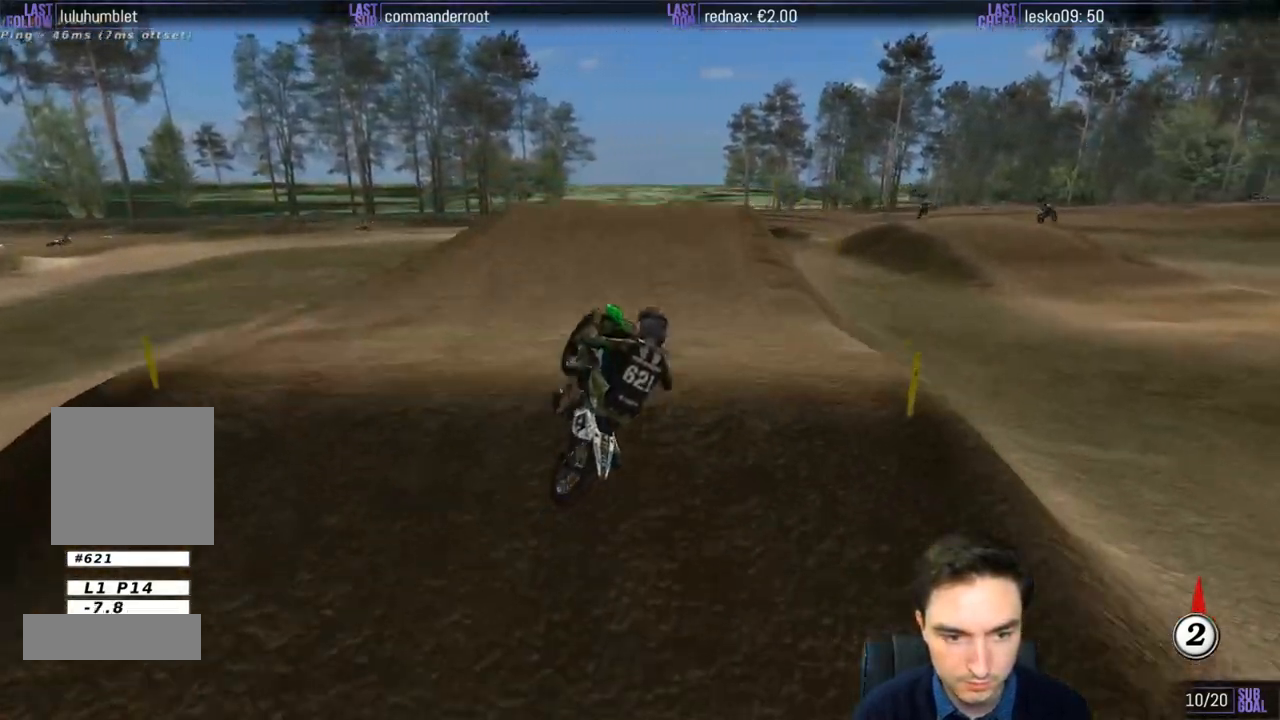
{"buttons": ["R2"], "left_stick": "down-right", "right_stick": "center", "events": [[17, "R2", "down"], [150, "R2", "up"], [350, "R2", "down"]]}
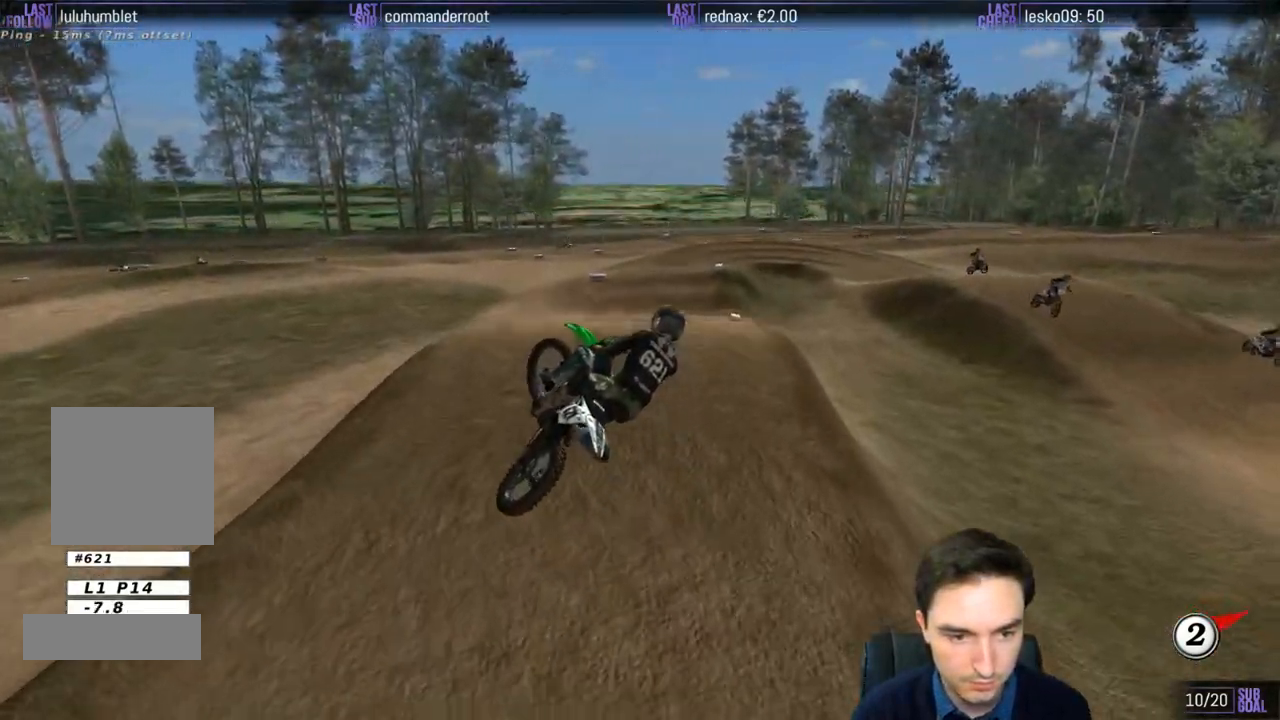
{"buttons": ["R2"], "left_stick": "up-right", "right_stick": "center", "events": [[183, "left_stick", "right"], [350, "left_stick", "up-right"]]}
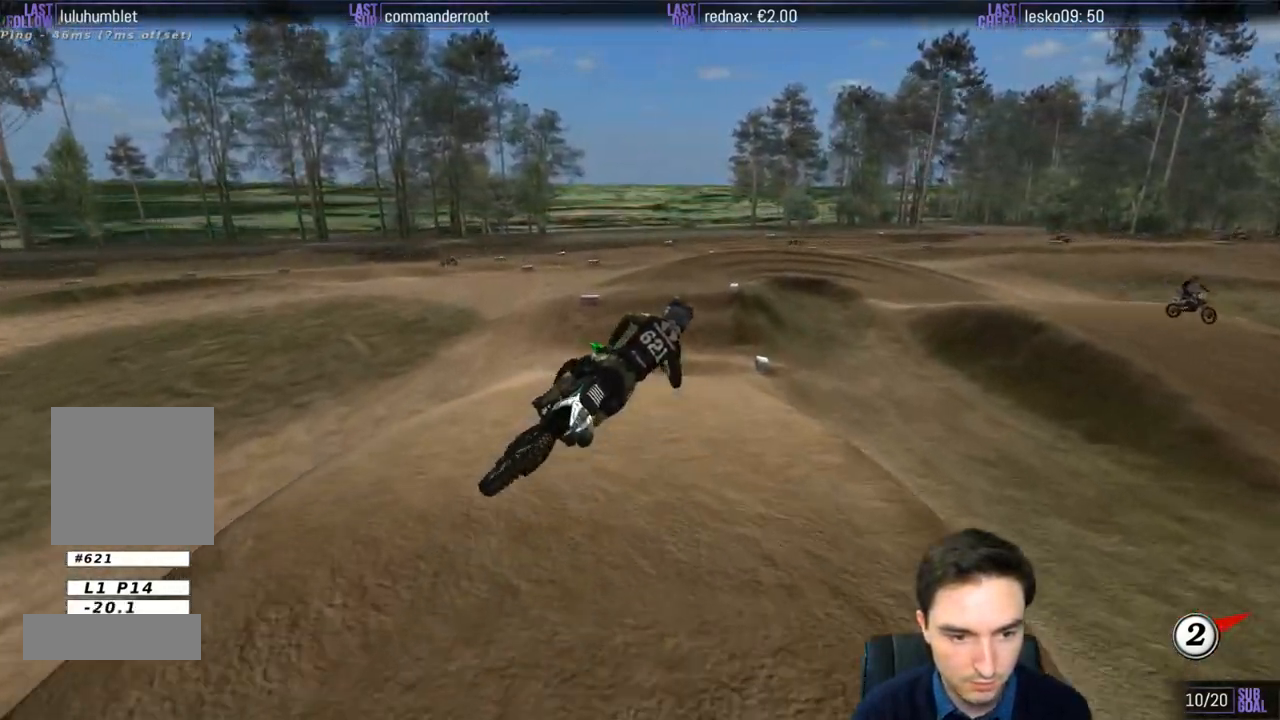
{"buttons": ["R2"], "left_stick": "center", "right_stick": "center", "events": [[83, "left_stick", "up"], [283, "left_stick", "up-left"], [417, "left_stick", "center"]]}
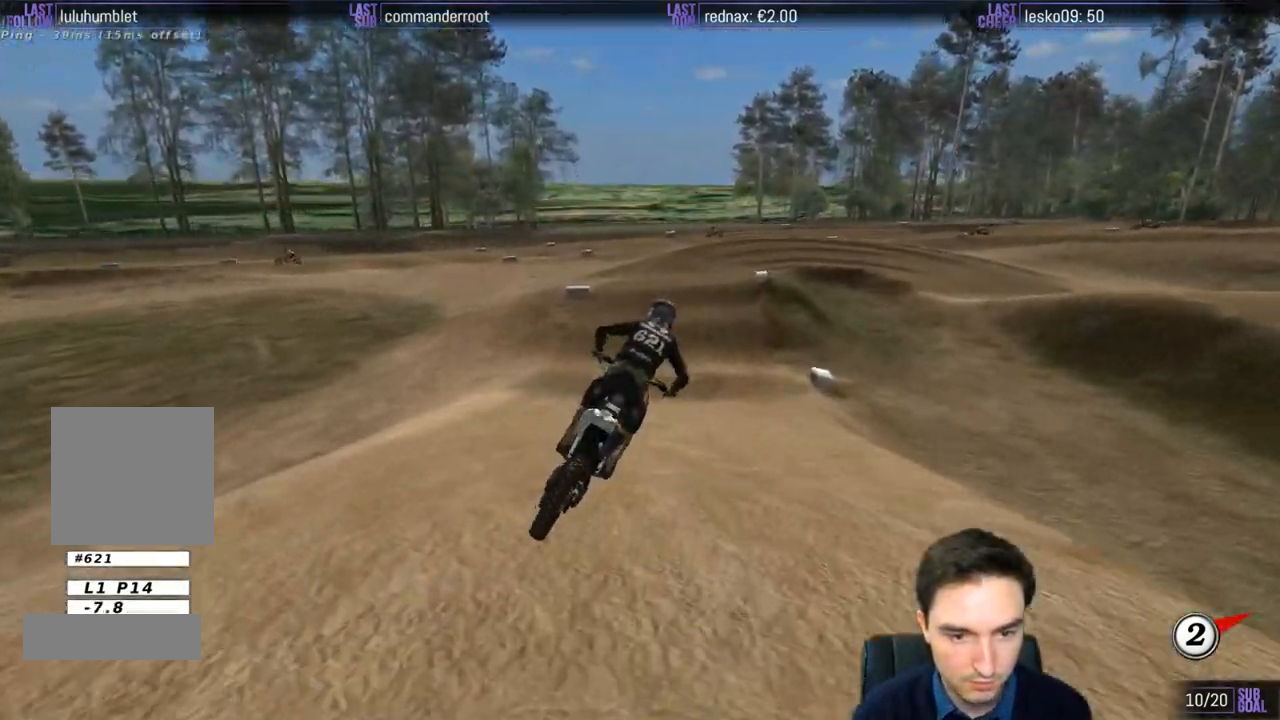
{"buttons": ["X"], "left_stick": "center", "right_stick": "center", "events": [[150, "left_stick", "left"], [283, "left_stick", "center"], [433, "X", "down"], [483, "R2", "up"]]}
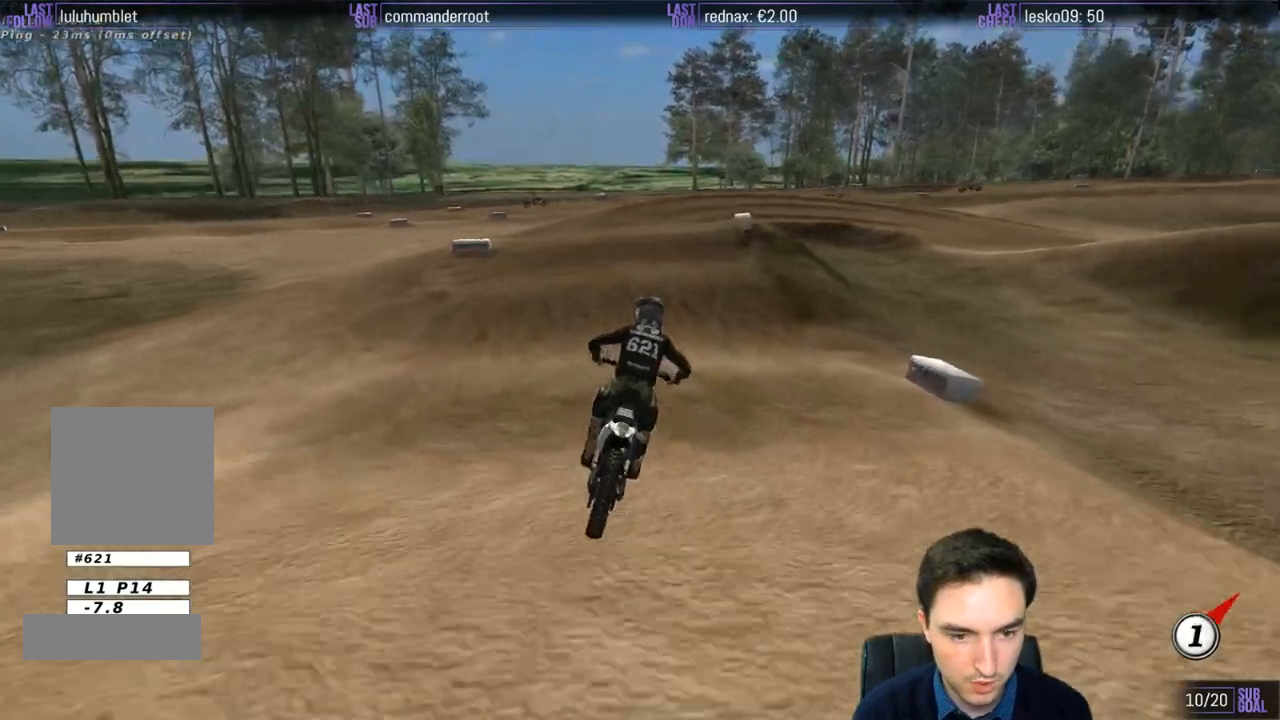
{"buttons": [], "left_stick": "center", "right_stick": "center", "events": [[17, "X", "up"], [50, "X", "down"], [150, "X", "up"], [250, "L2", "down"], [250, "X", "down"], [317, "A", "down"], [317, "X", "up"], [417, "A", "up"], [450, "L2", "up"]]}